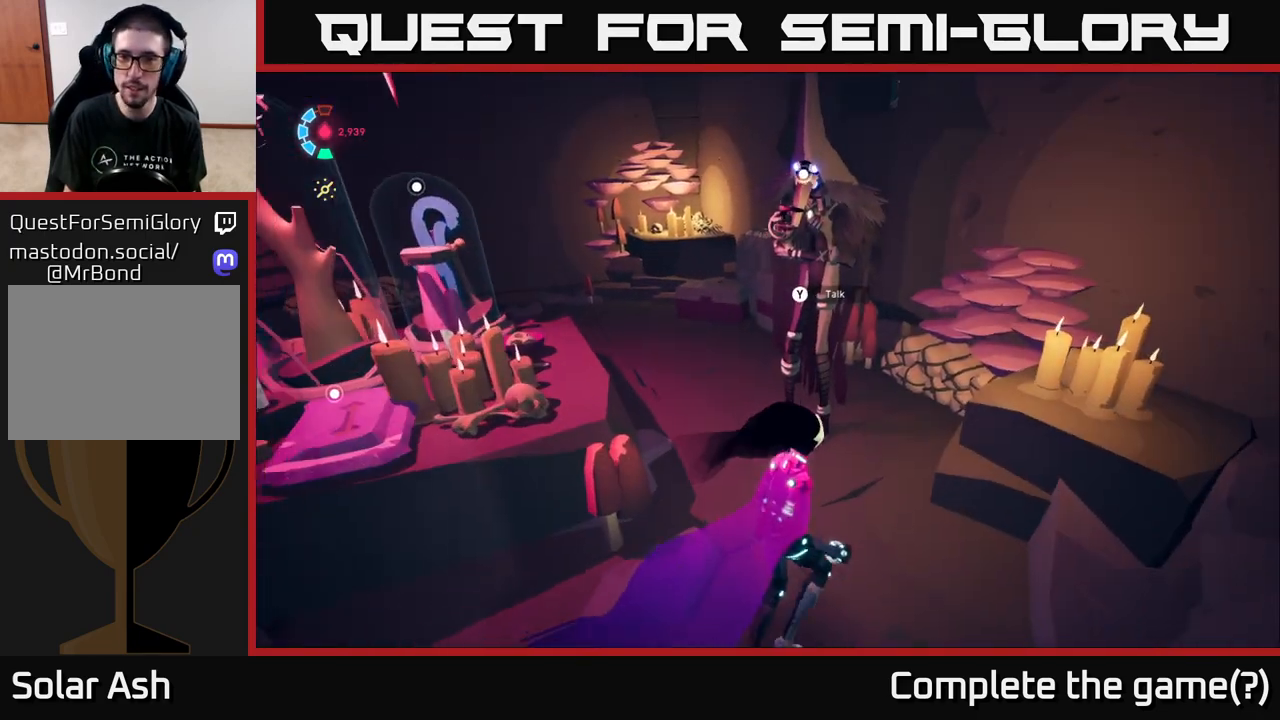
Gameplay with a controller (Xbox layout); each line is a JSON object with the inputs held at the frame after it. "events" lists button and stick changes between this image and that frame as [ms after this image, input, new state], when the widget could be followed in between.
{"buttons": ["Y"], "left_stick": "center", "right_stick": "center", "events": [[167, "left_stick", "up"], [267, "left_stick", "center"], [417, "Y", "down"]]}
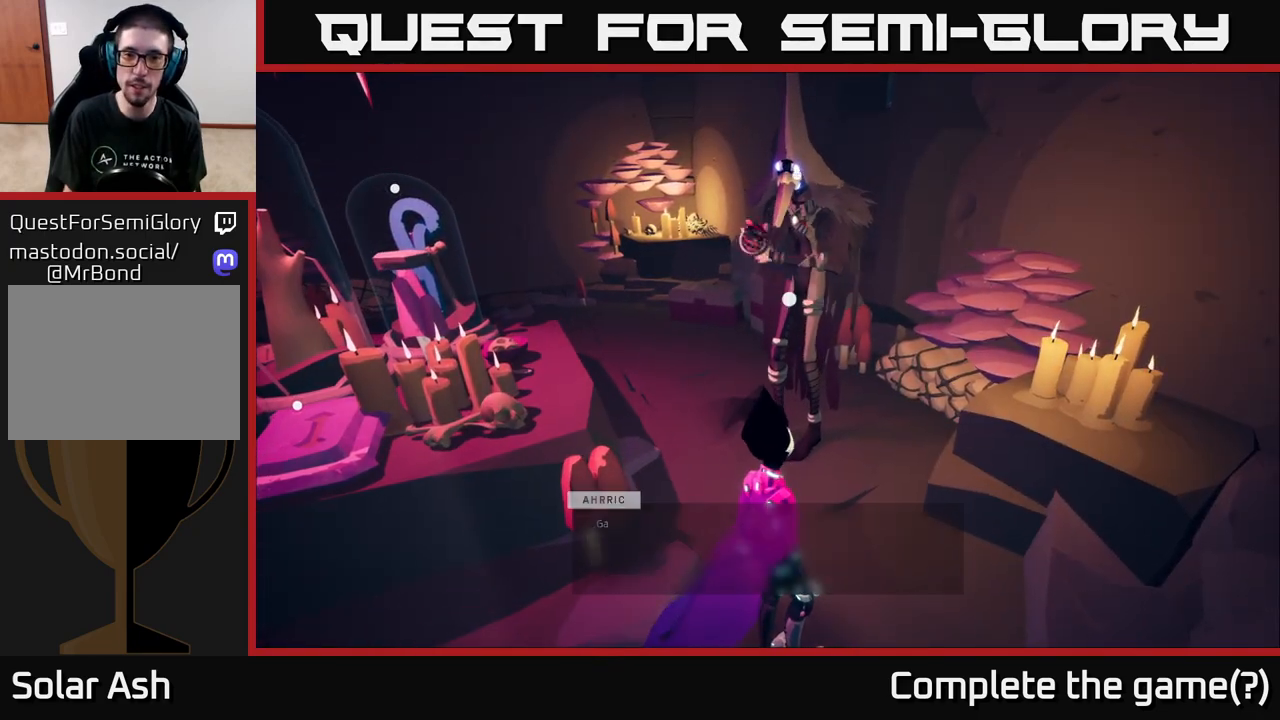
{"buttons": [], "left_stick": "center", "right_stick": "center", "events": [[67, "Y", "up"]]}
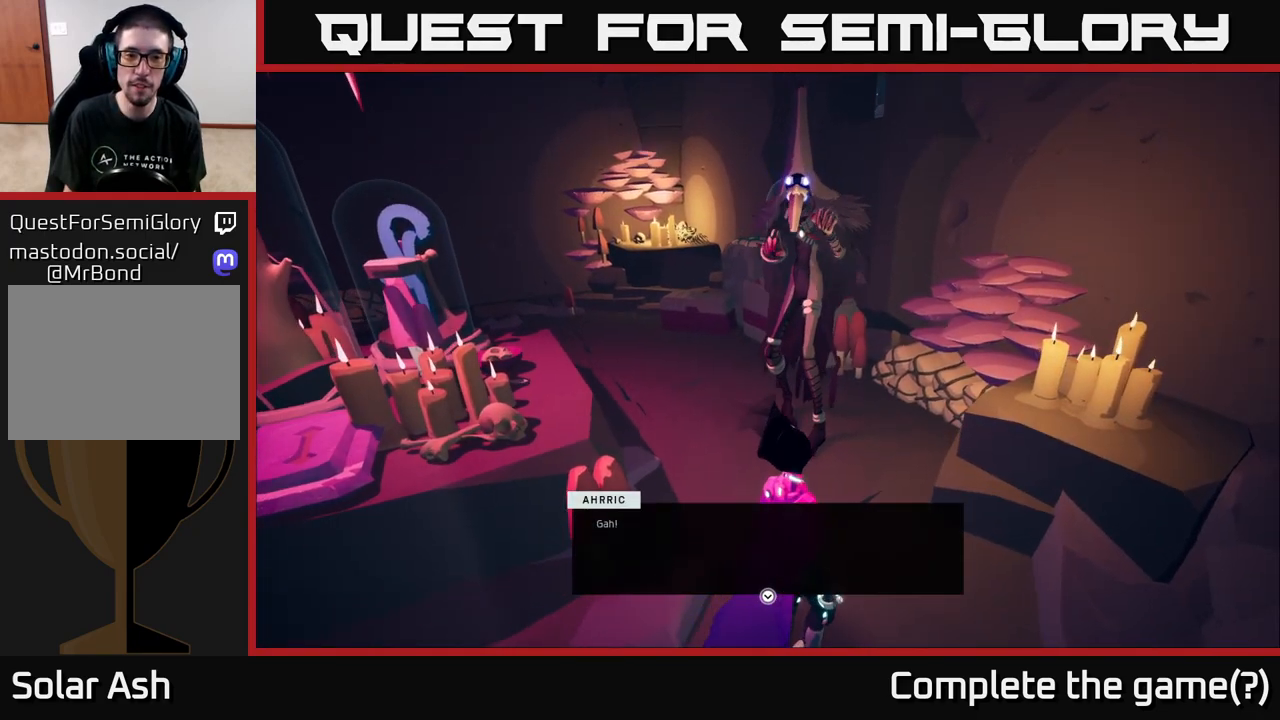
{"buttons": [], "left_stick": "center", "right_stick": "center", "events": []}
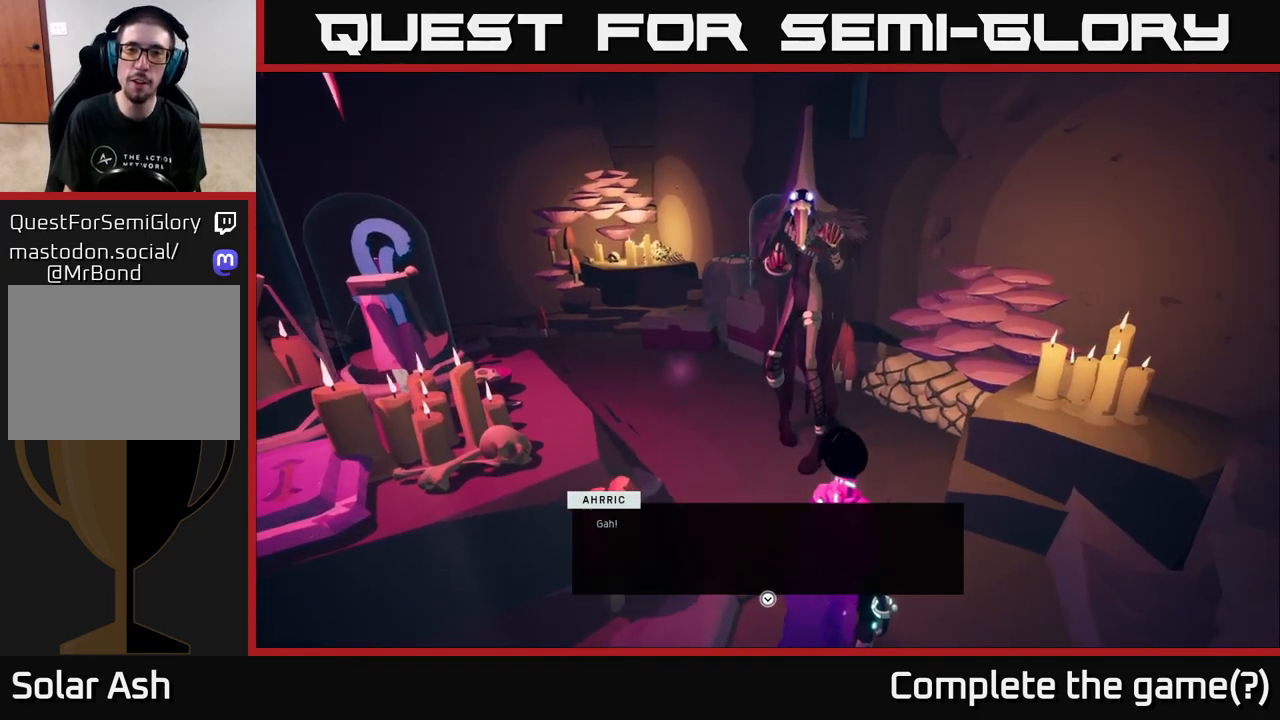
{"buttons": [], "left_stick": "center", "right_stick": "center", "events": []}
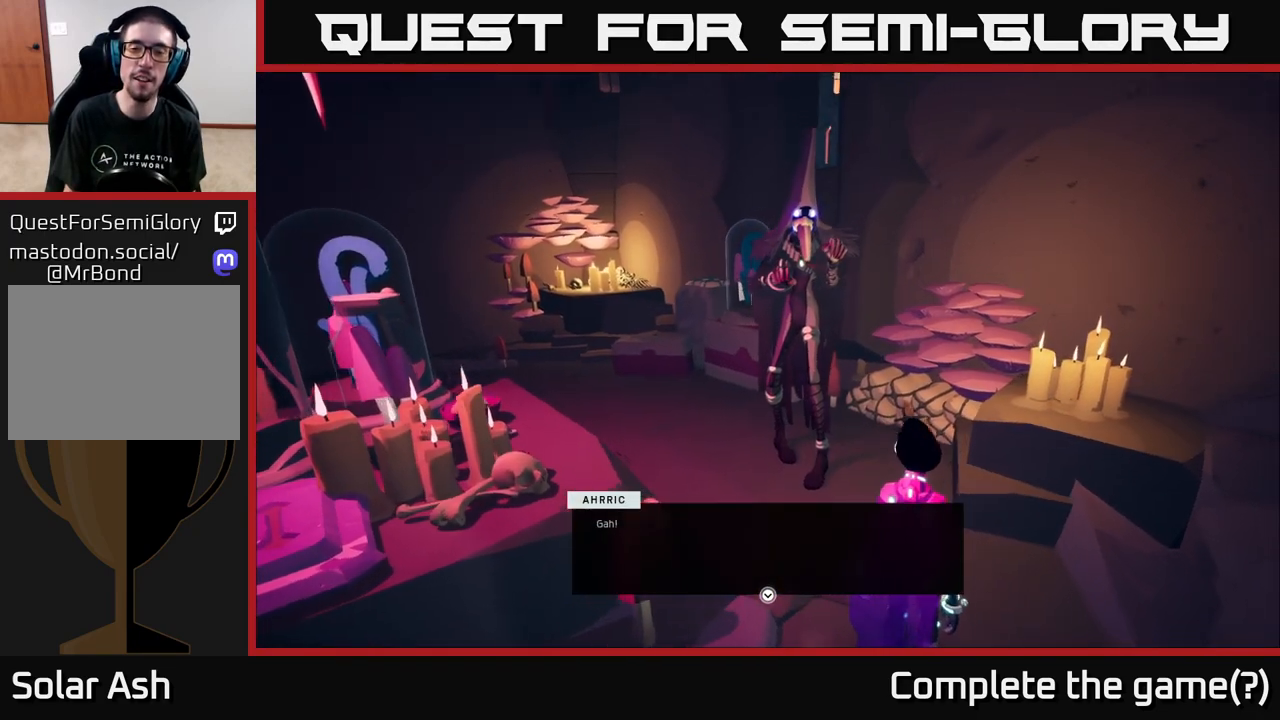
{"buttons": [], "left_stick": "center", "right_stick": "center", "events": []}
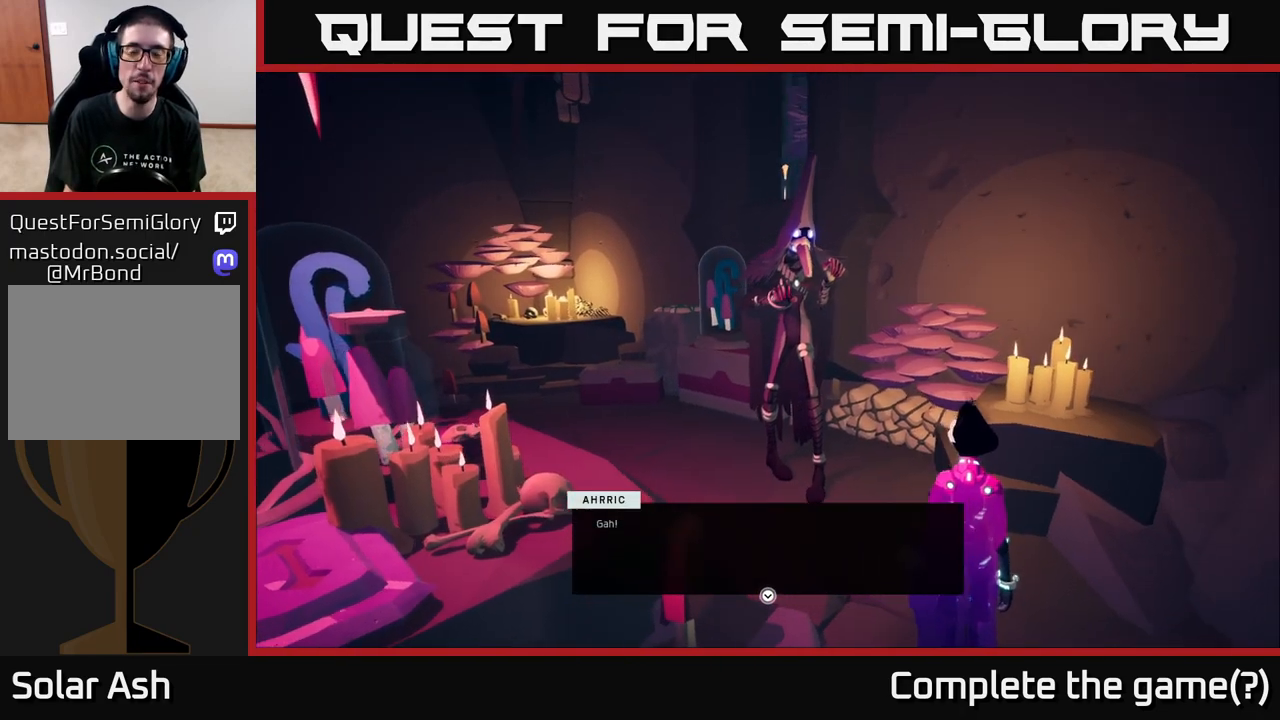
{"buttons": [], "left_stick": "center", "right_stick": "center", "events": [[33, "right_stick", "right"], [367, "right_stick", "center"]]}
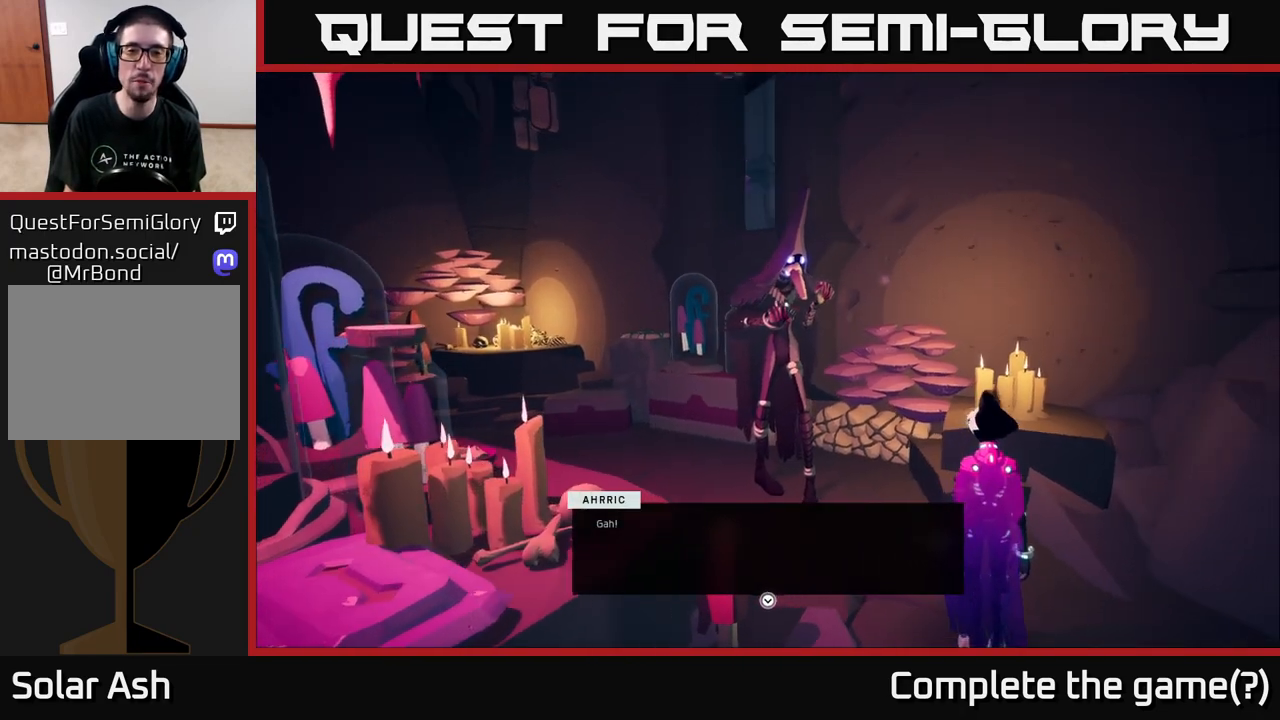
{"buttons": [], "left_stick": "center", "right_stick": "center", "events": [[33, "right_stick", "left"], [300, "right_stick", "center"]]}
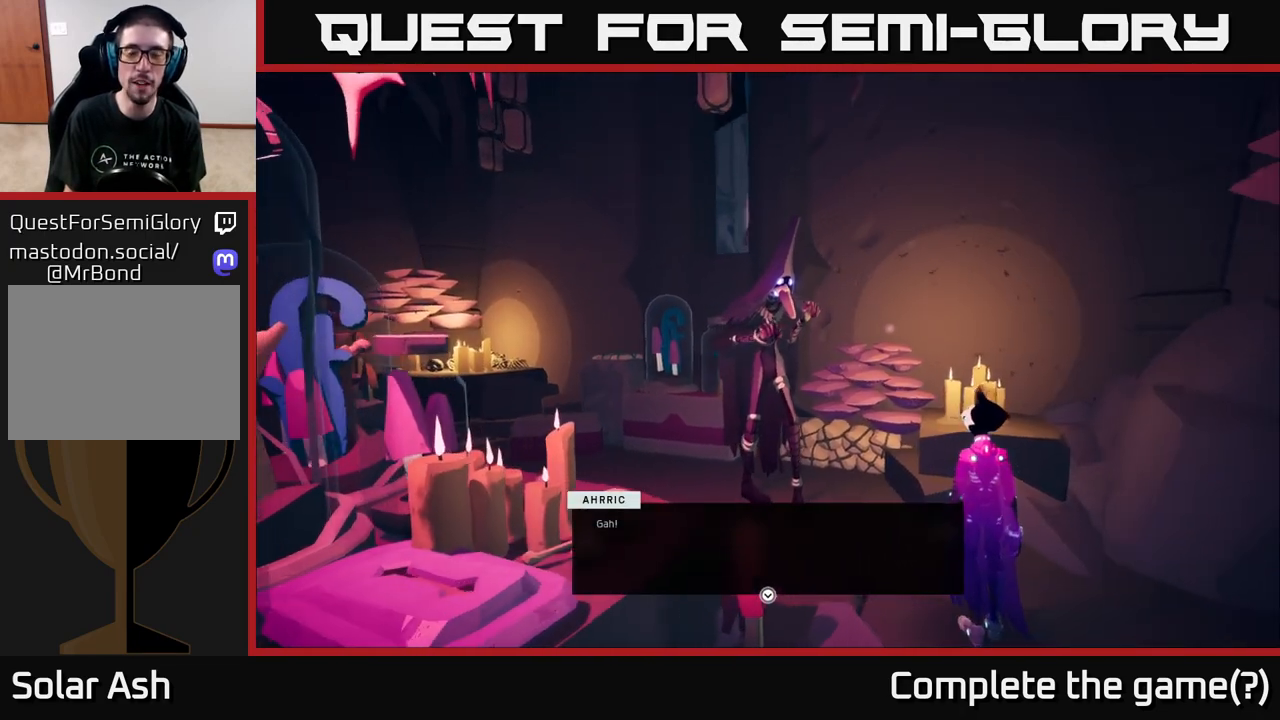
{"buttons": [], "left_stick": "center", "right_stick": "center", "events": []}
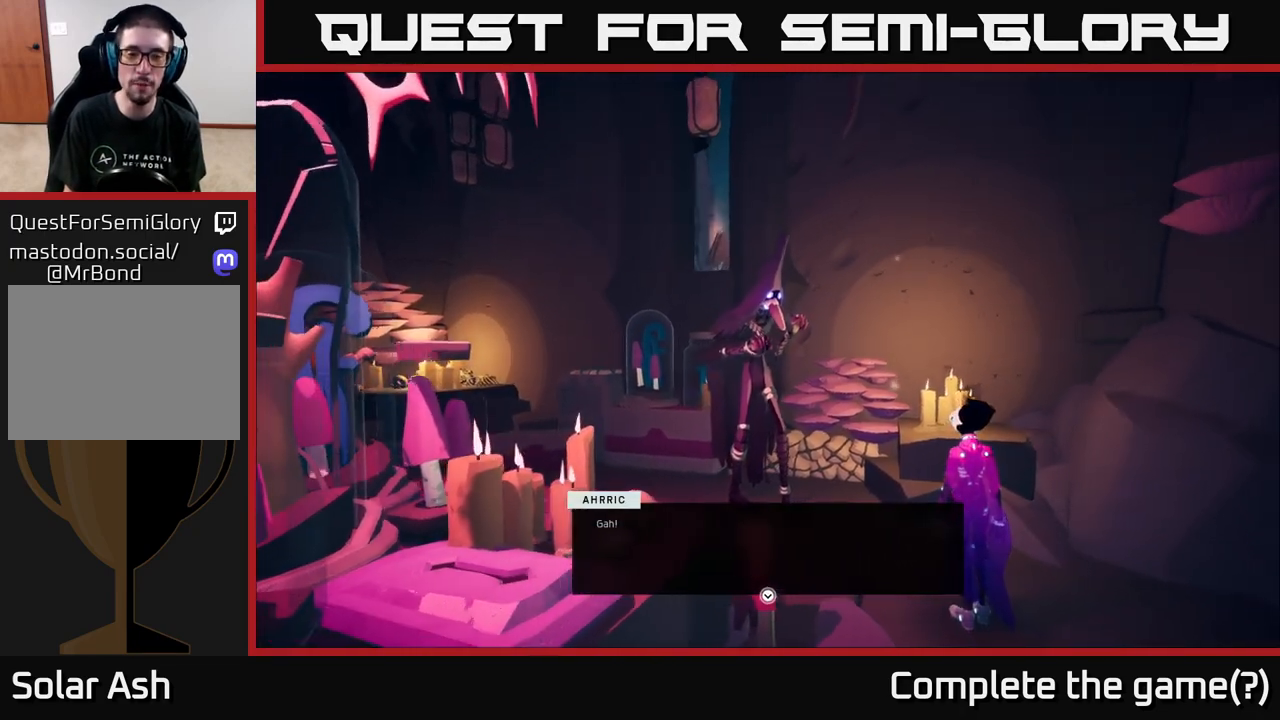
{"buttons": [], "left_stick": "center", "right_stick": "center", "events": []}
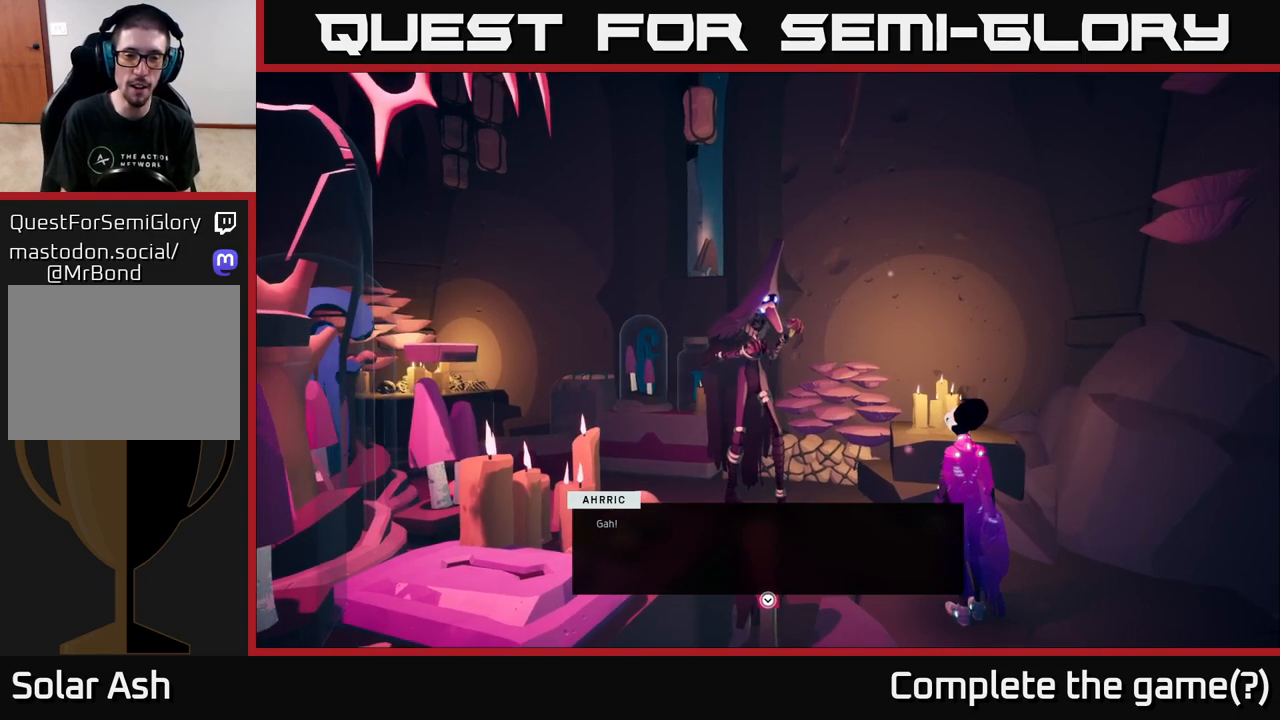
{"buttons": [], "left_stick": "center", "right_stick": "center", "events": [[183, "A", "down"], [267, "A", "up"]]}
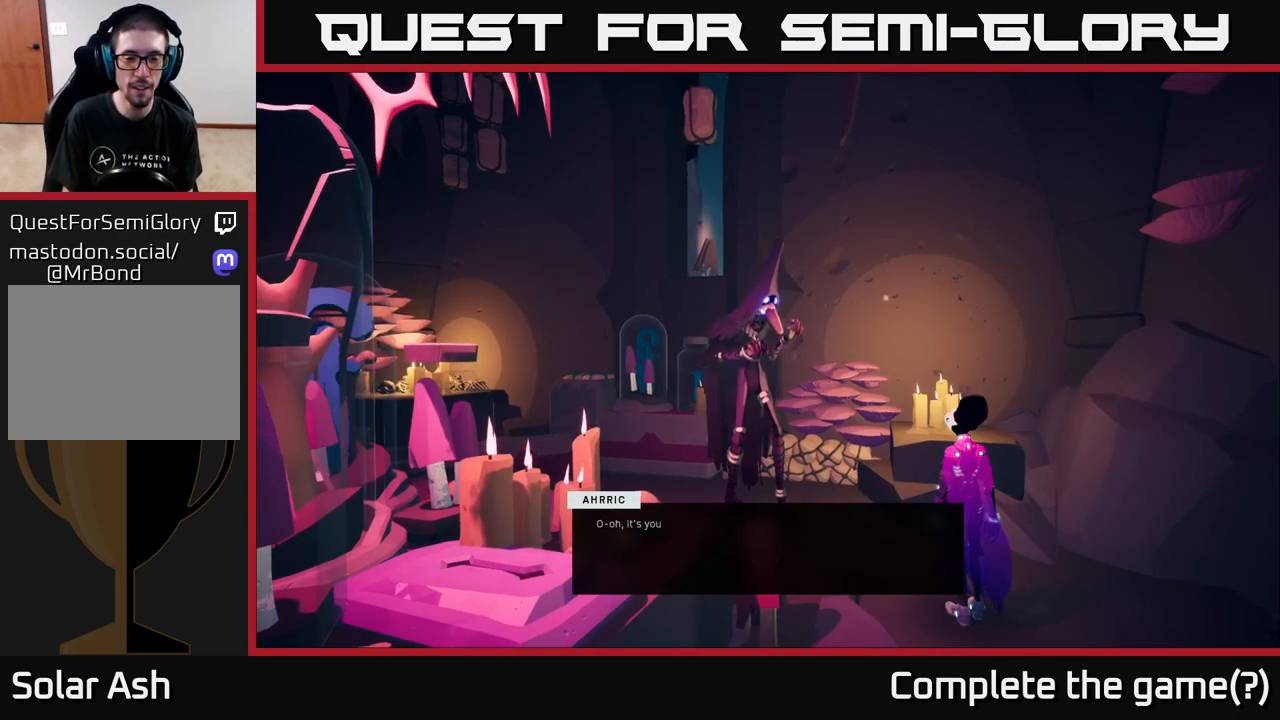
{"buttons": [], "left_stick": "center", "right_stick": "center", "events": []}
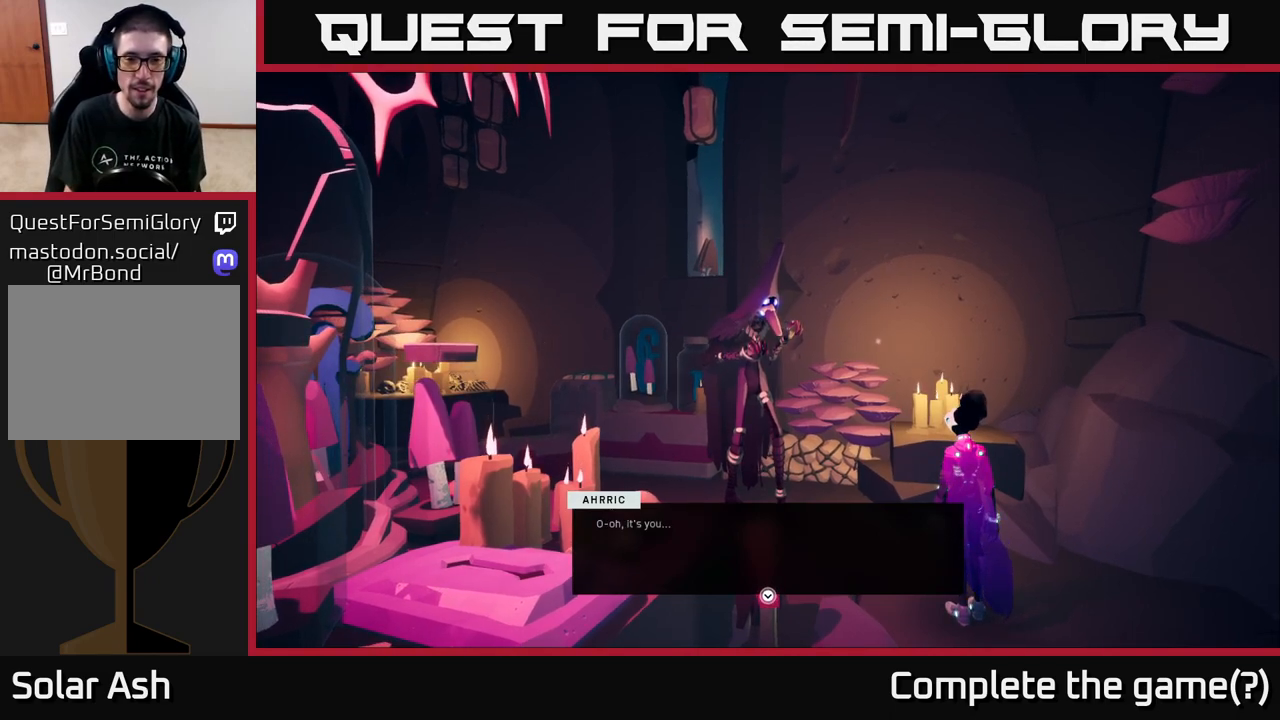
{"buttons": [], "left_stick": "center", "right_stick": "center", "events": []}
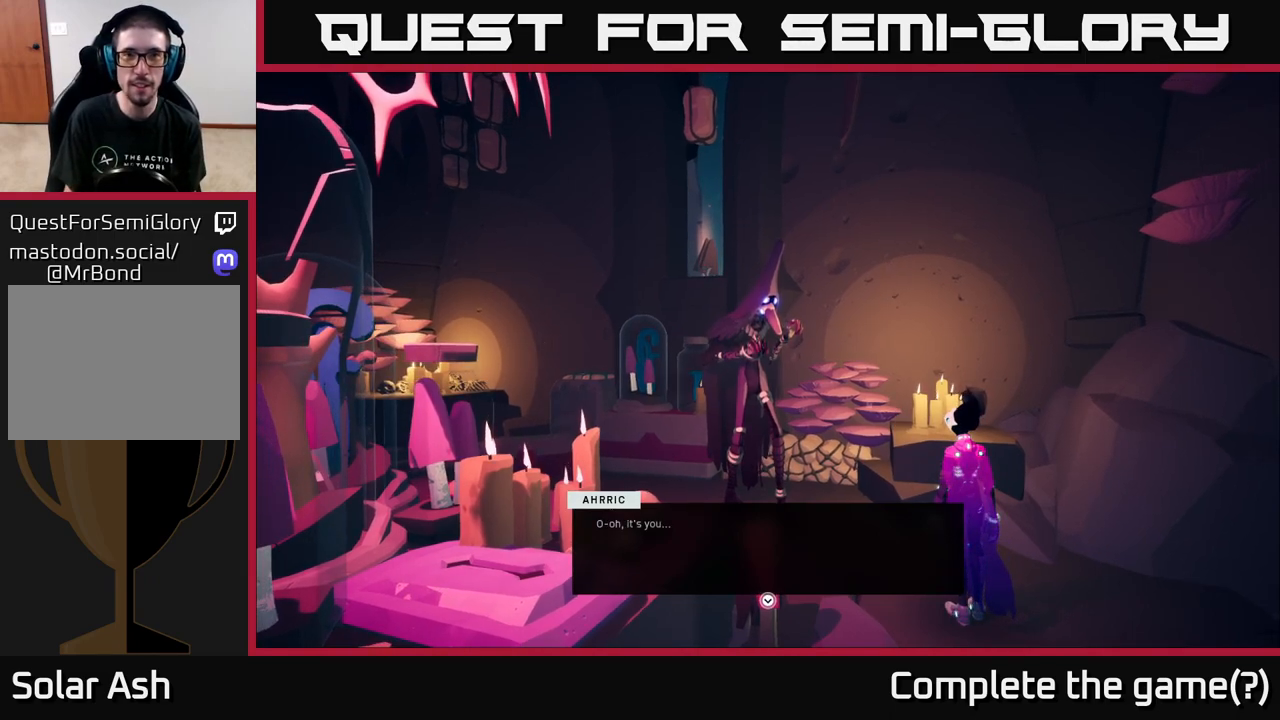
{"buttons": [], "left_stick": "center", "right_stick": "center", "events": []}
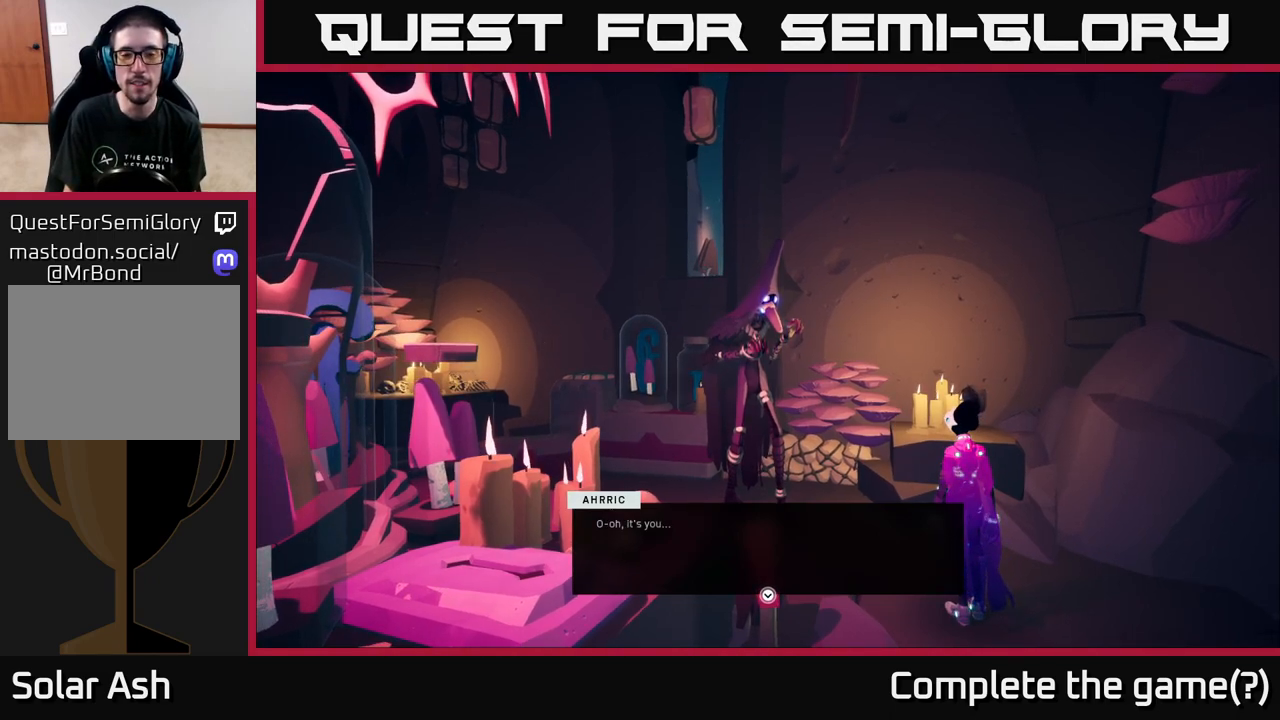
{"buttons": [], "left_stick": "center", "right_stick": "left", "events": [[283, "right_stick", "left"]]}
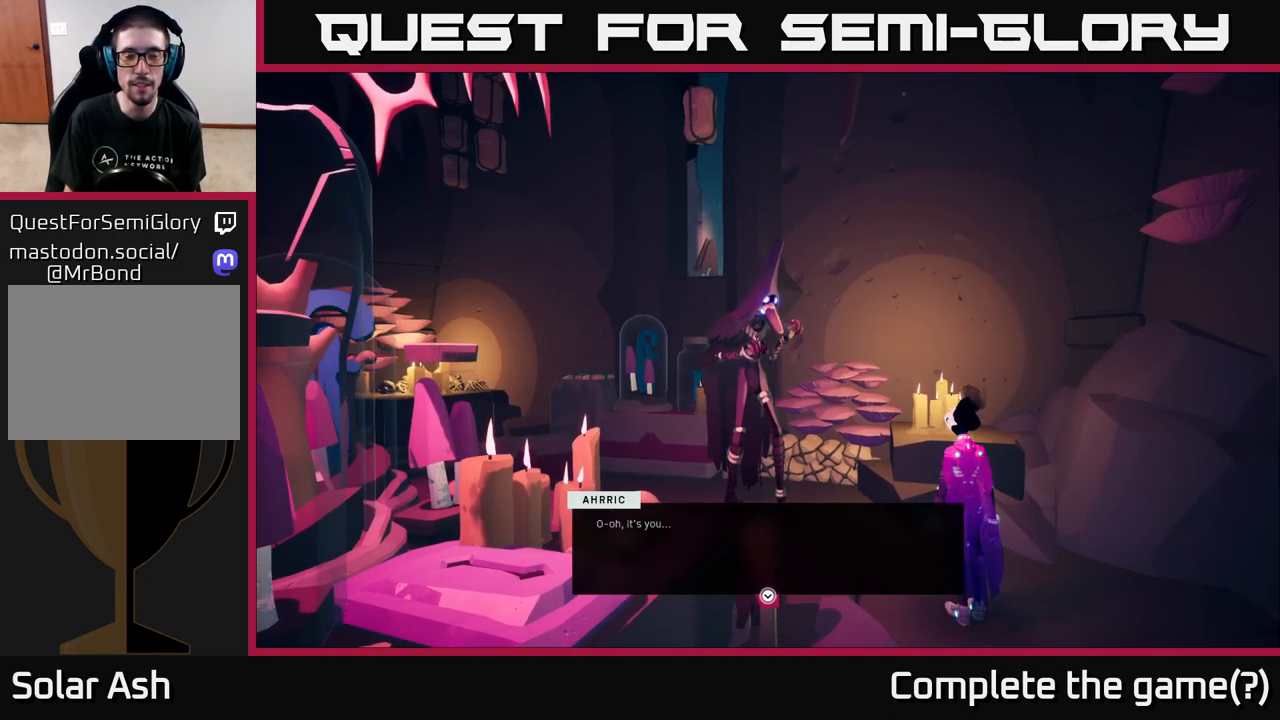
{"buttons": [], "left_stick": "center", "right_stick": "center", "events": [[50, "right_stick", "center"]]}
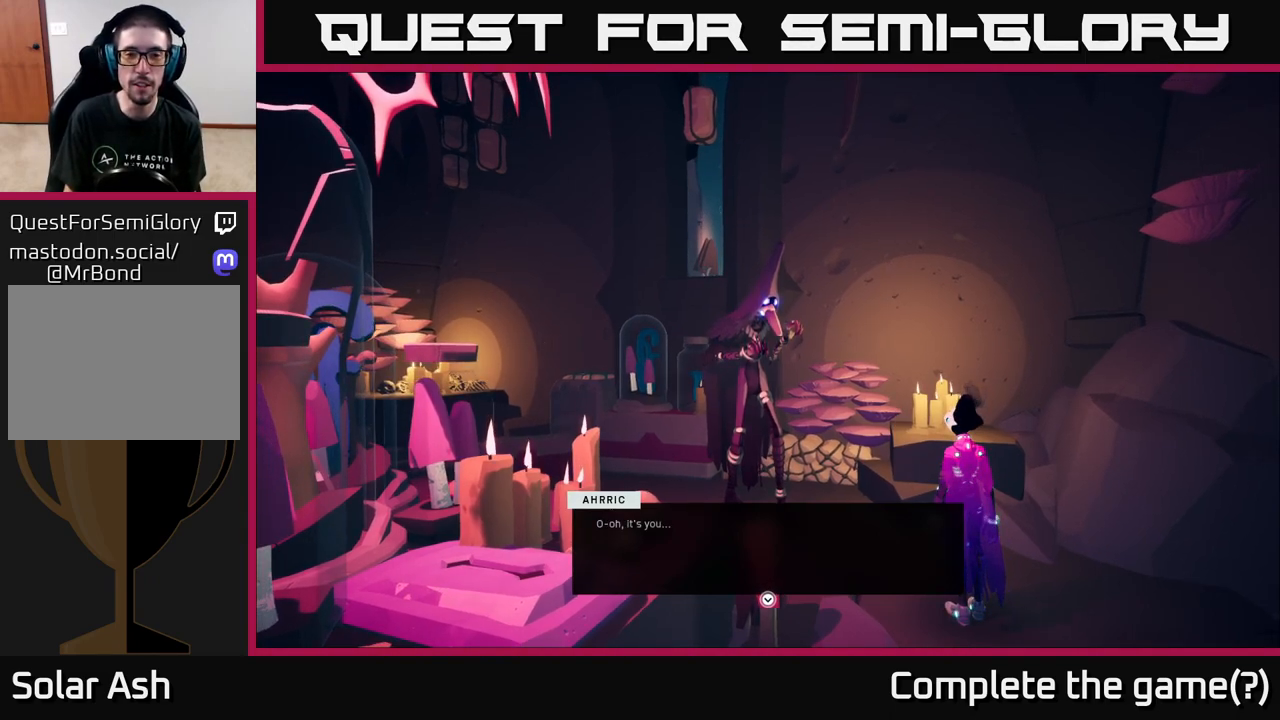
{"buttons": ["A"], "left_stick": "center", "right_stick": "center", "events": [[433, "A", "down"]]}
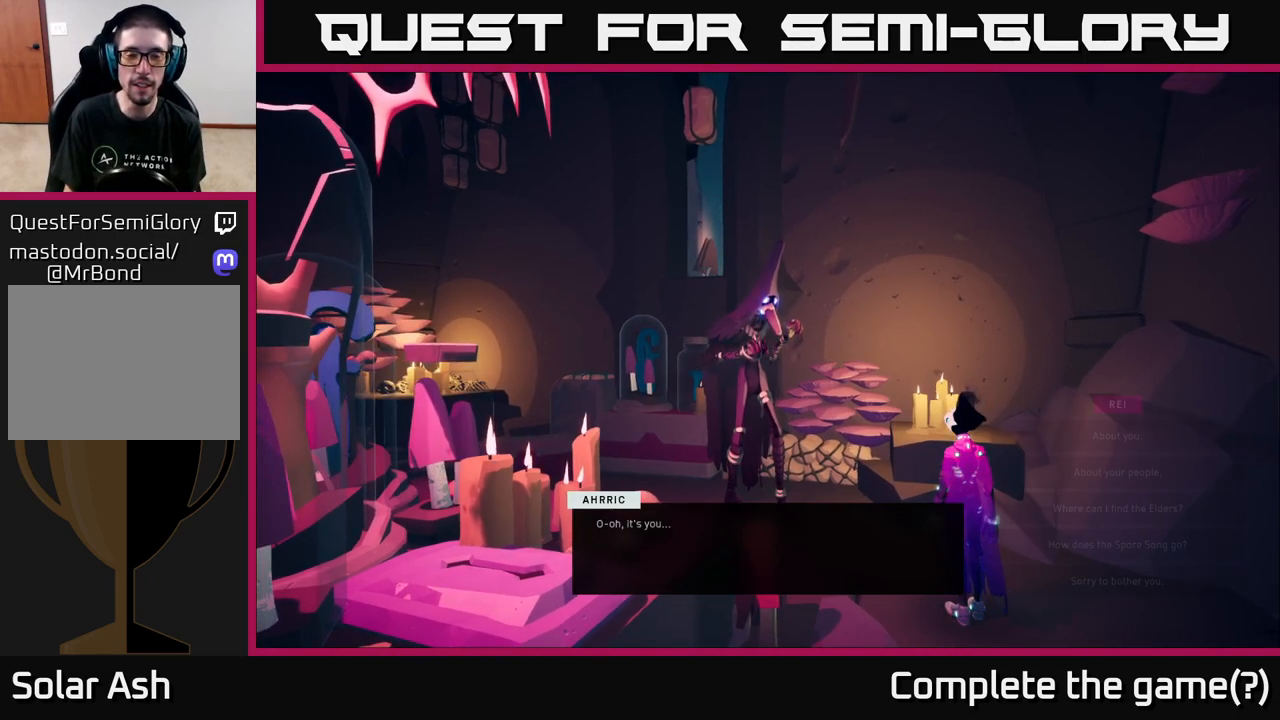
{"buttons": [], "left_stick": "center", "right_stick": "center", "events": [[17, "A", "up"]]}
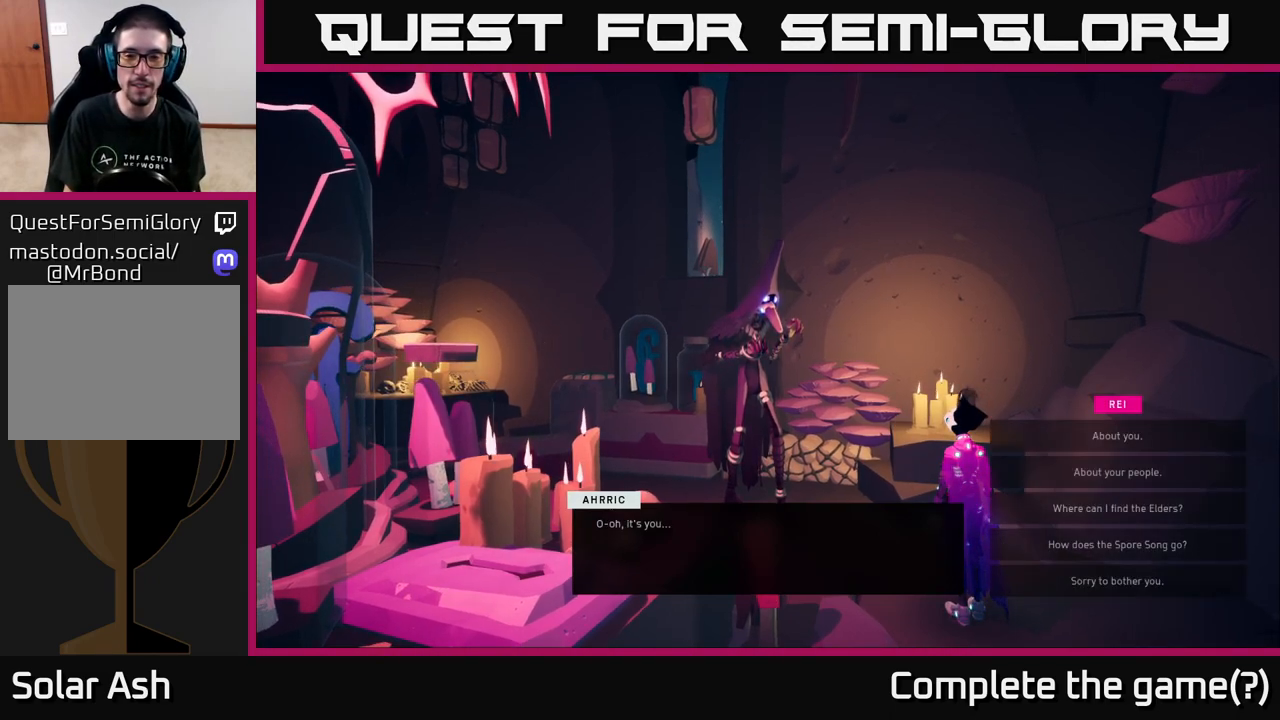
{"buttons": [], "left_stick": "center", "right_stick": "center", "events": [[300, "left_stick", "down"], [467, "left_stick", "center"]]}
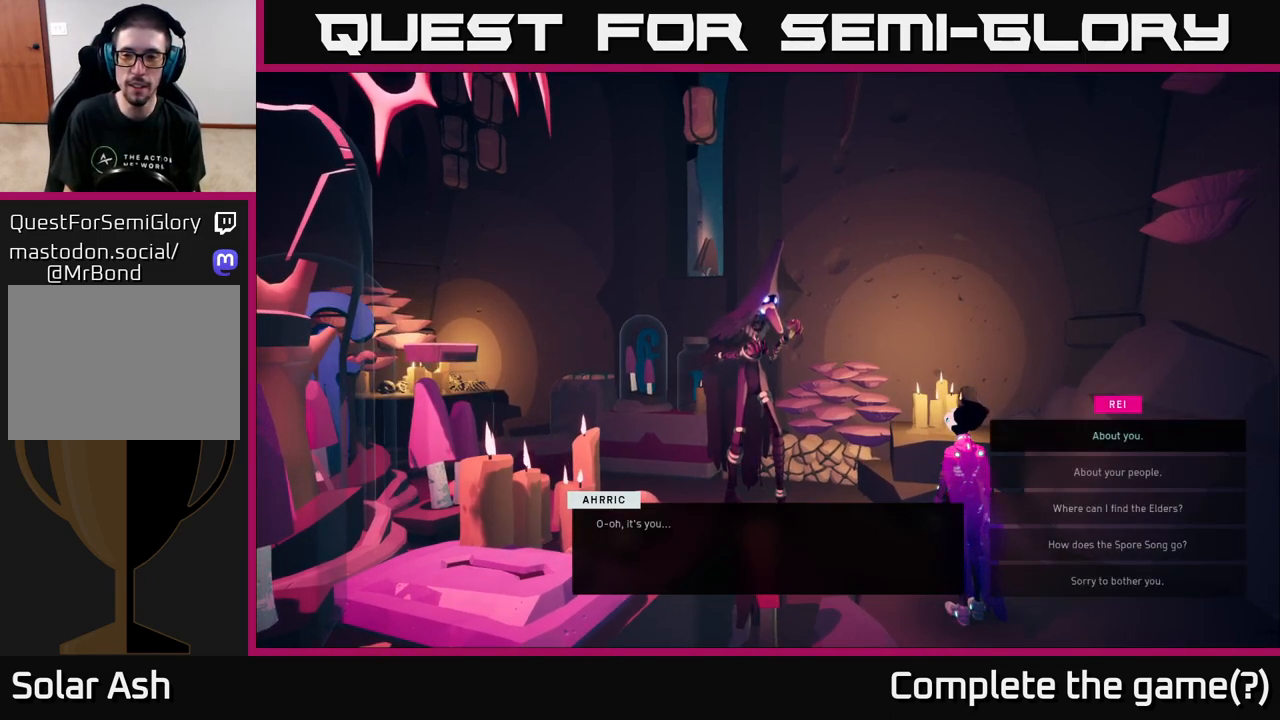
{"buttons": [], "left_stick": "up", "right_stick": "center", "events": [[233, "left_stick", "down"], [433, "left_stick", "center"], [483, "left_stick", "up"]]}
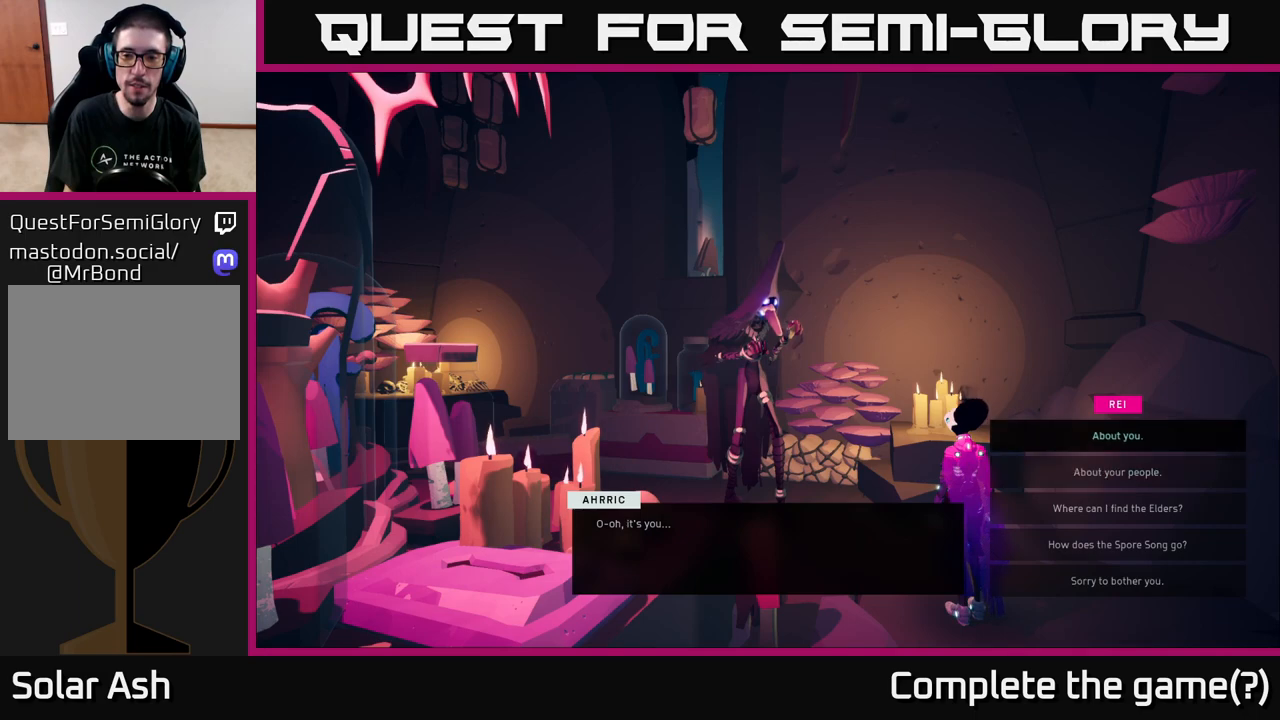
{"buttons": [], "left_stick": "center", "right_stick": "center", "events": [[150, "left_stick", "center"]]}
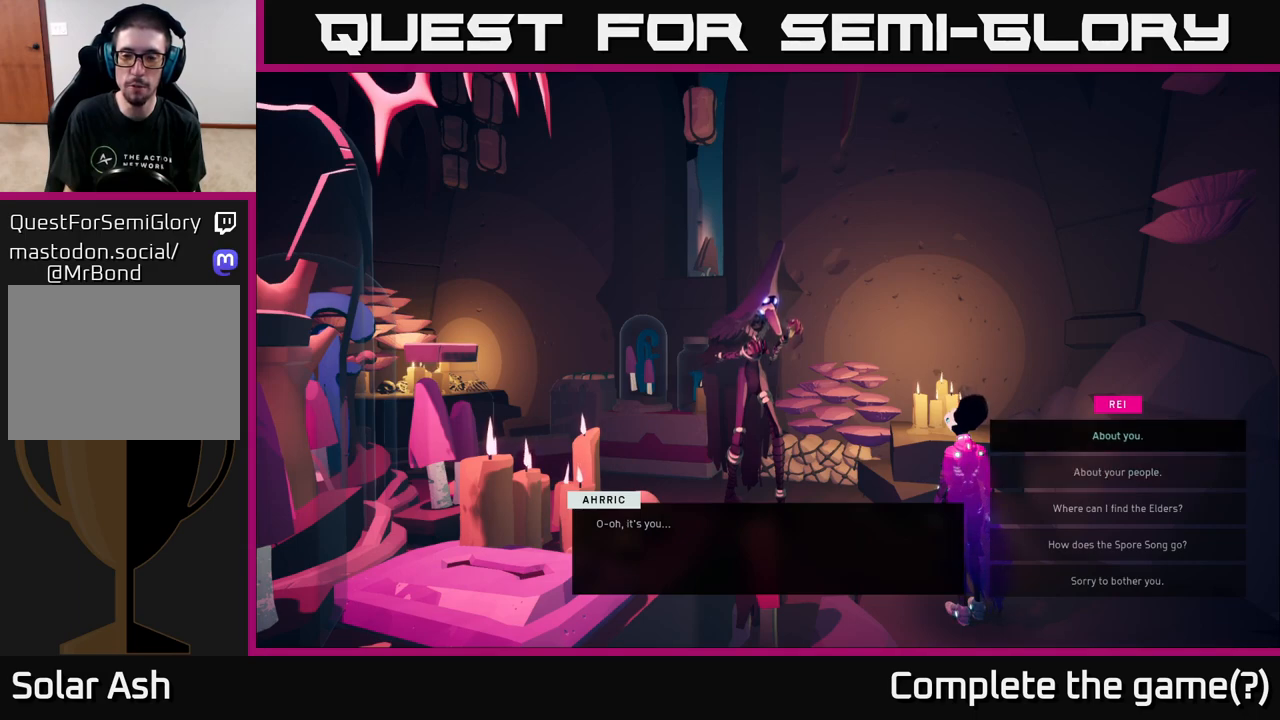
{"buttons": [], "left_stick": "center", "right_stick": "center", "events": [[383, "A", "down"], [450, "A", "up"]]}
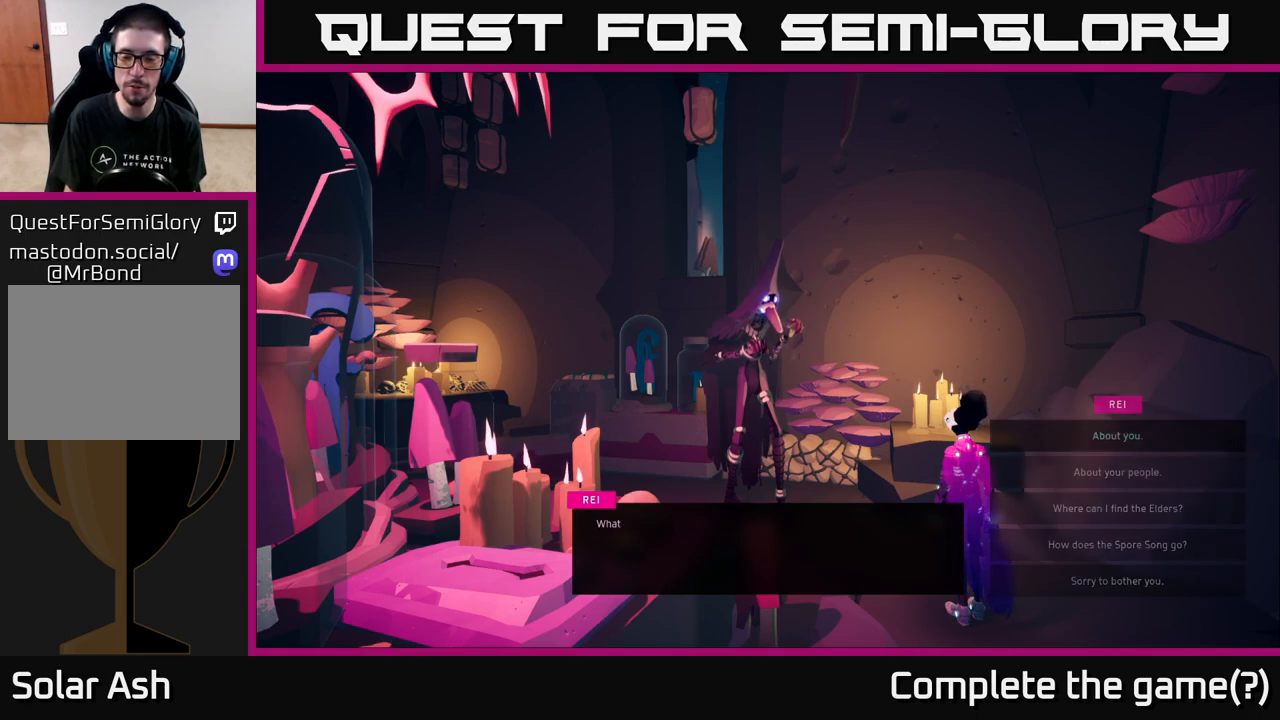
{"buttons": [], "left_stick": "center", "right_stick": "center", "events": []}
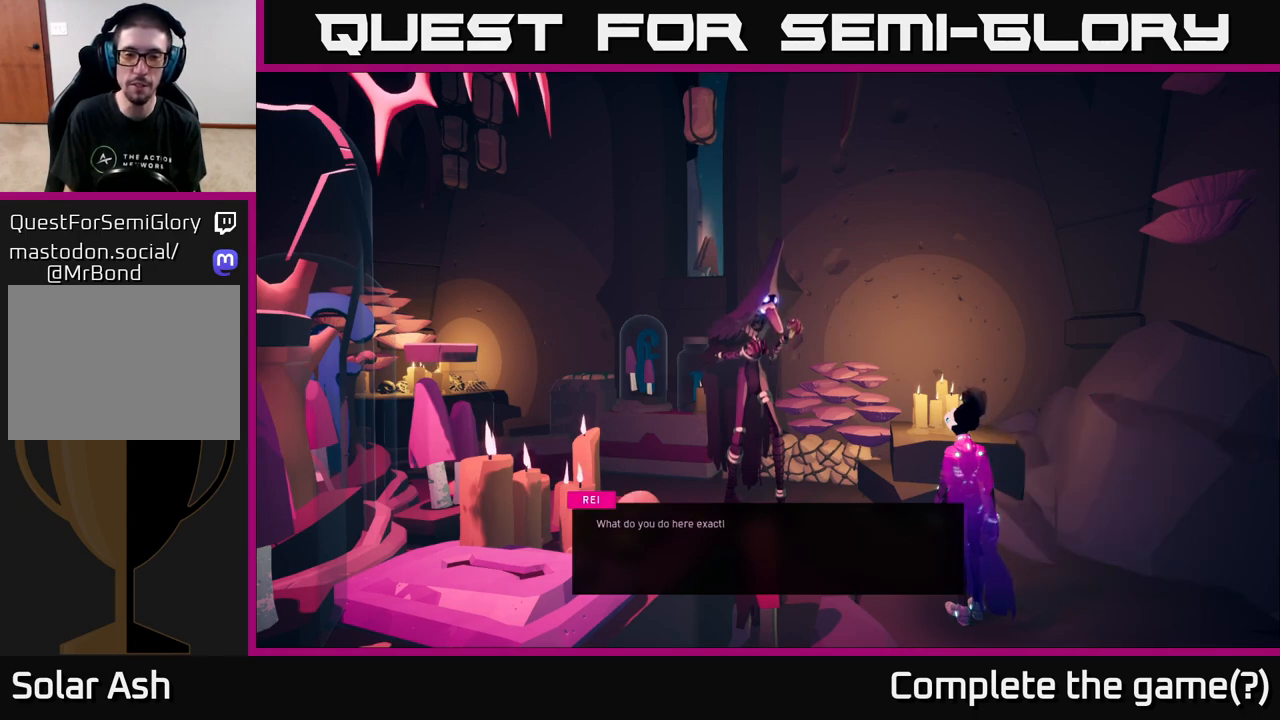
{"buttons": [], "left_stick": "center", "right_stick": "center", "events": []}
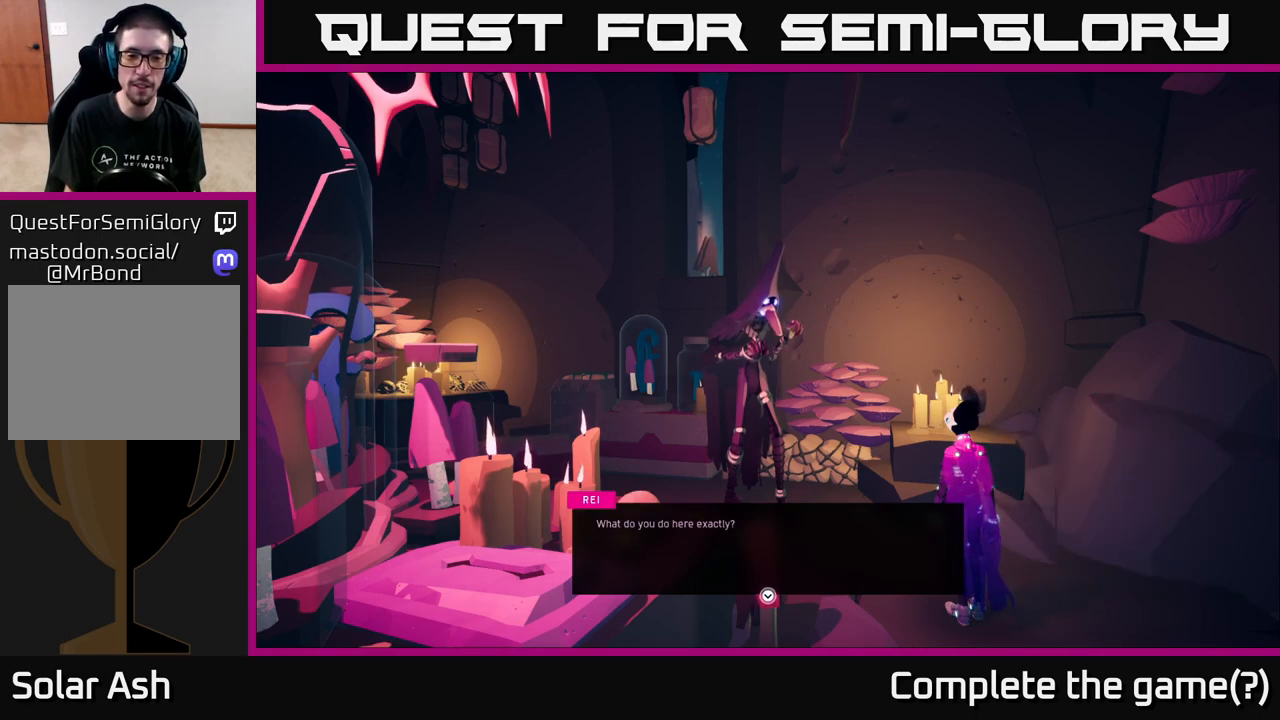
{"buttons": [], "left_stick": "center", "right_stick": "center", "events": []}
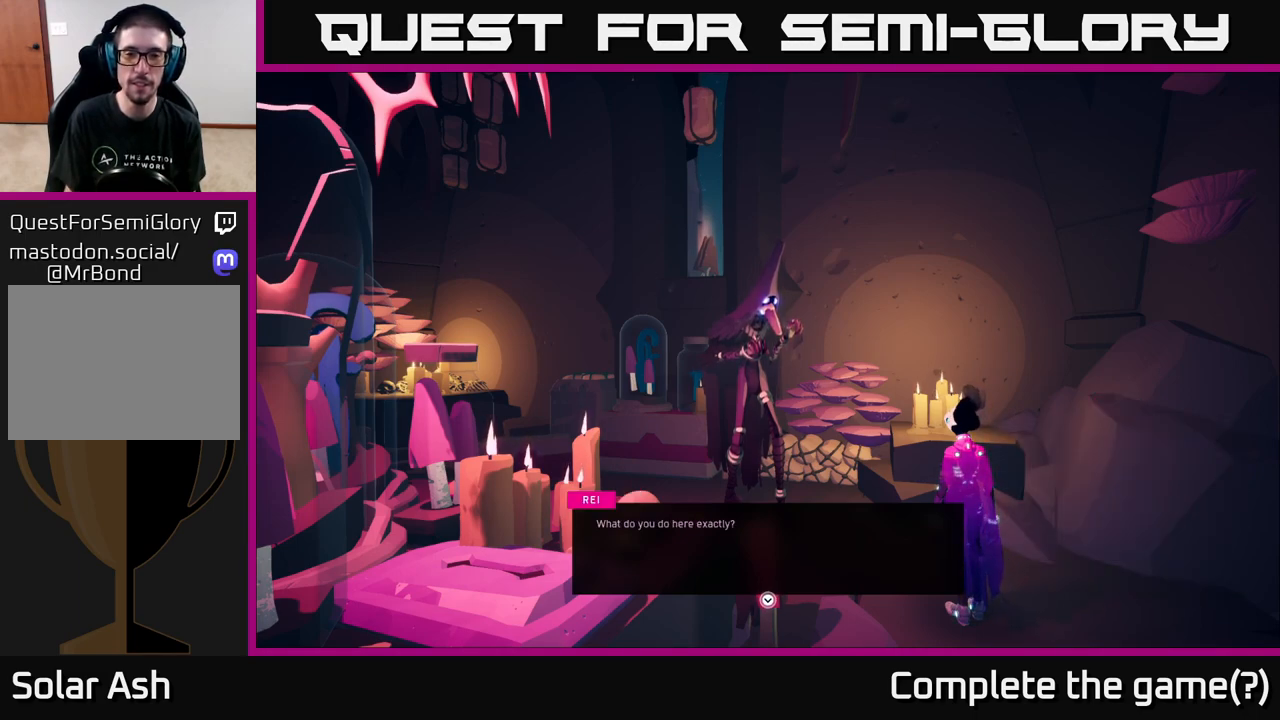
{"buttons": [], "left_stick": "center", "right_stick": "center", "events": []}
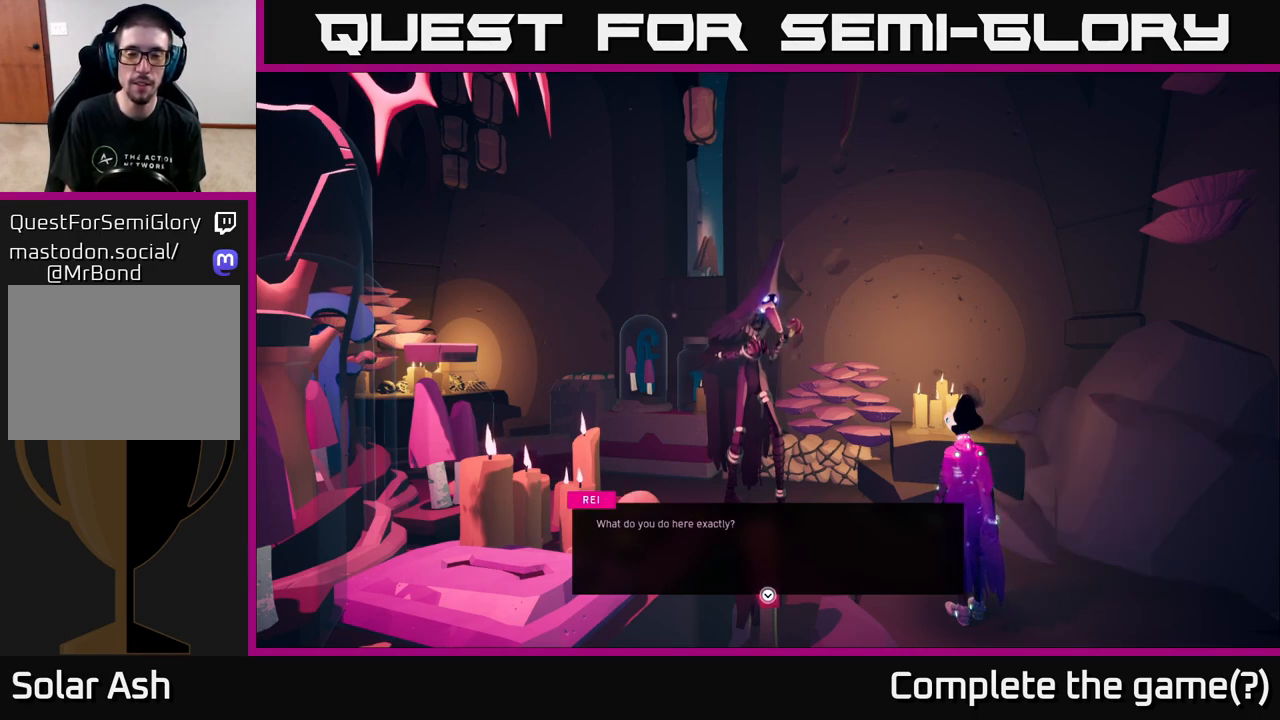
{"buttons": [], "left_stick": "center", "right_stick": "center", "events": []}
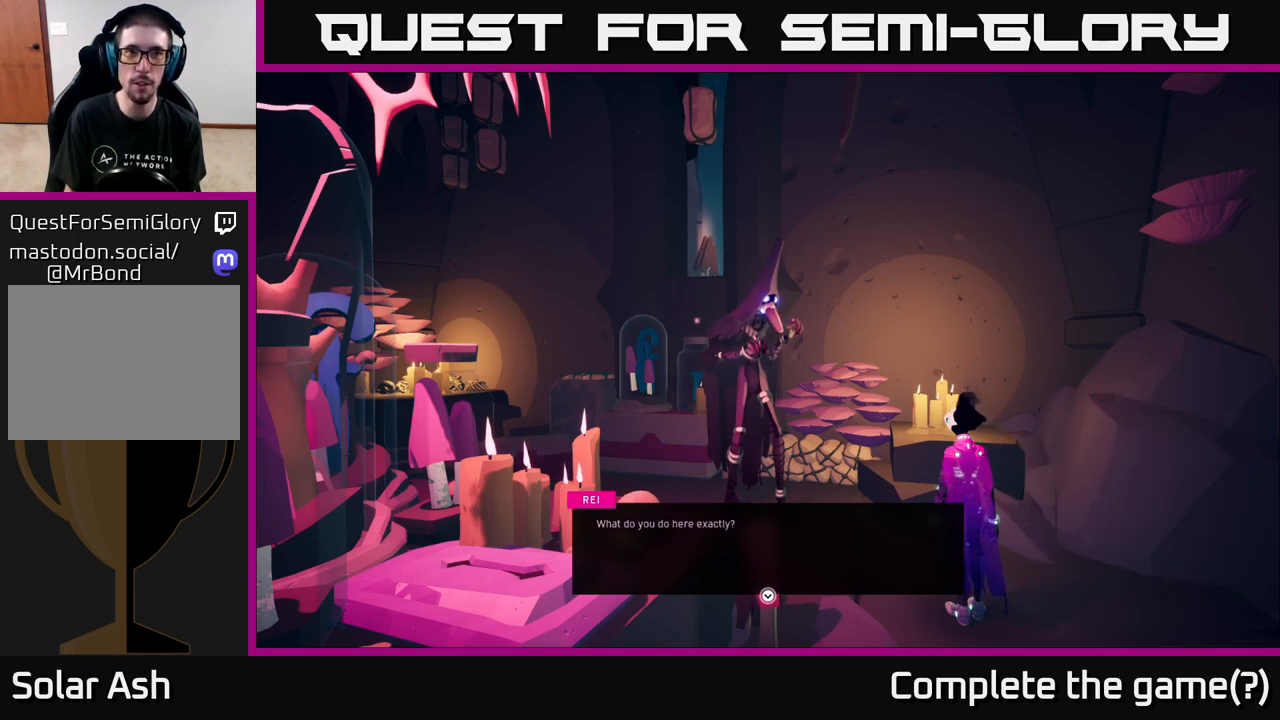
{"buttons": [], "left_stick": "center", "right_stick": "center", "events": [[283, "A", "down"], [467, "A", "up"]]}
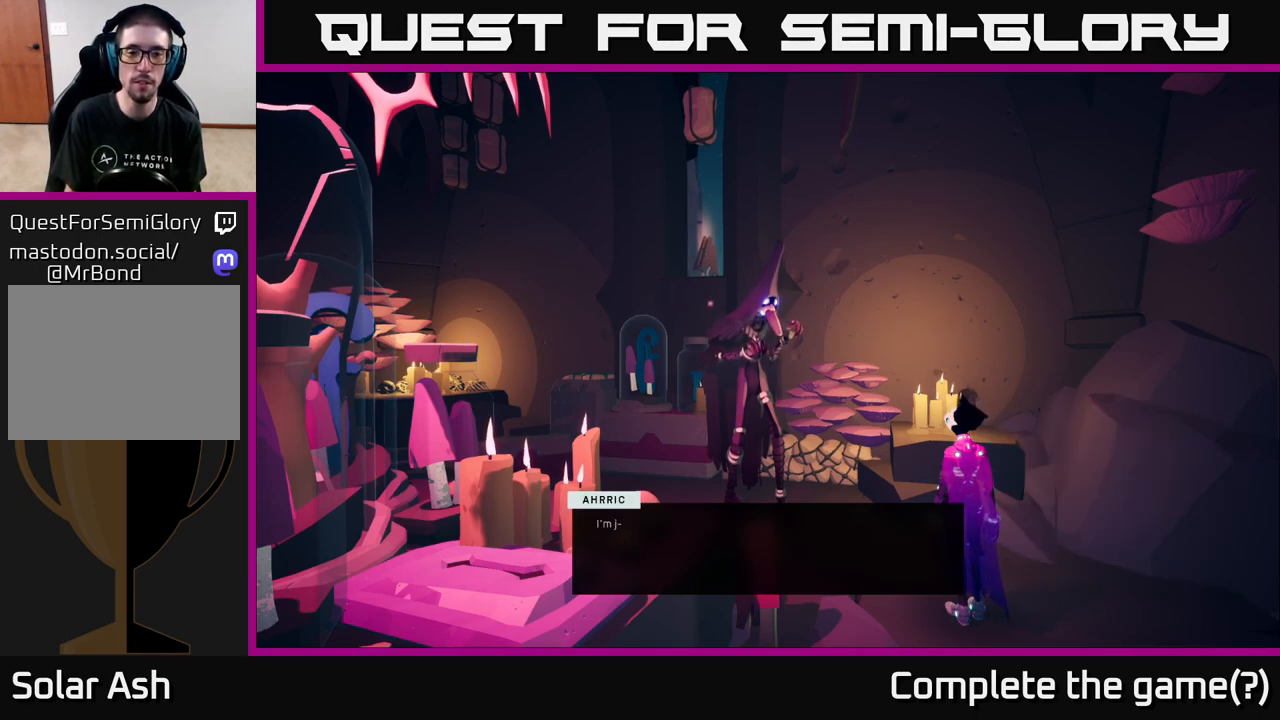
{"buttons": [], "left_stick": "center", "right_stick": "center", "events": []}